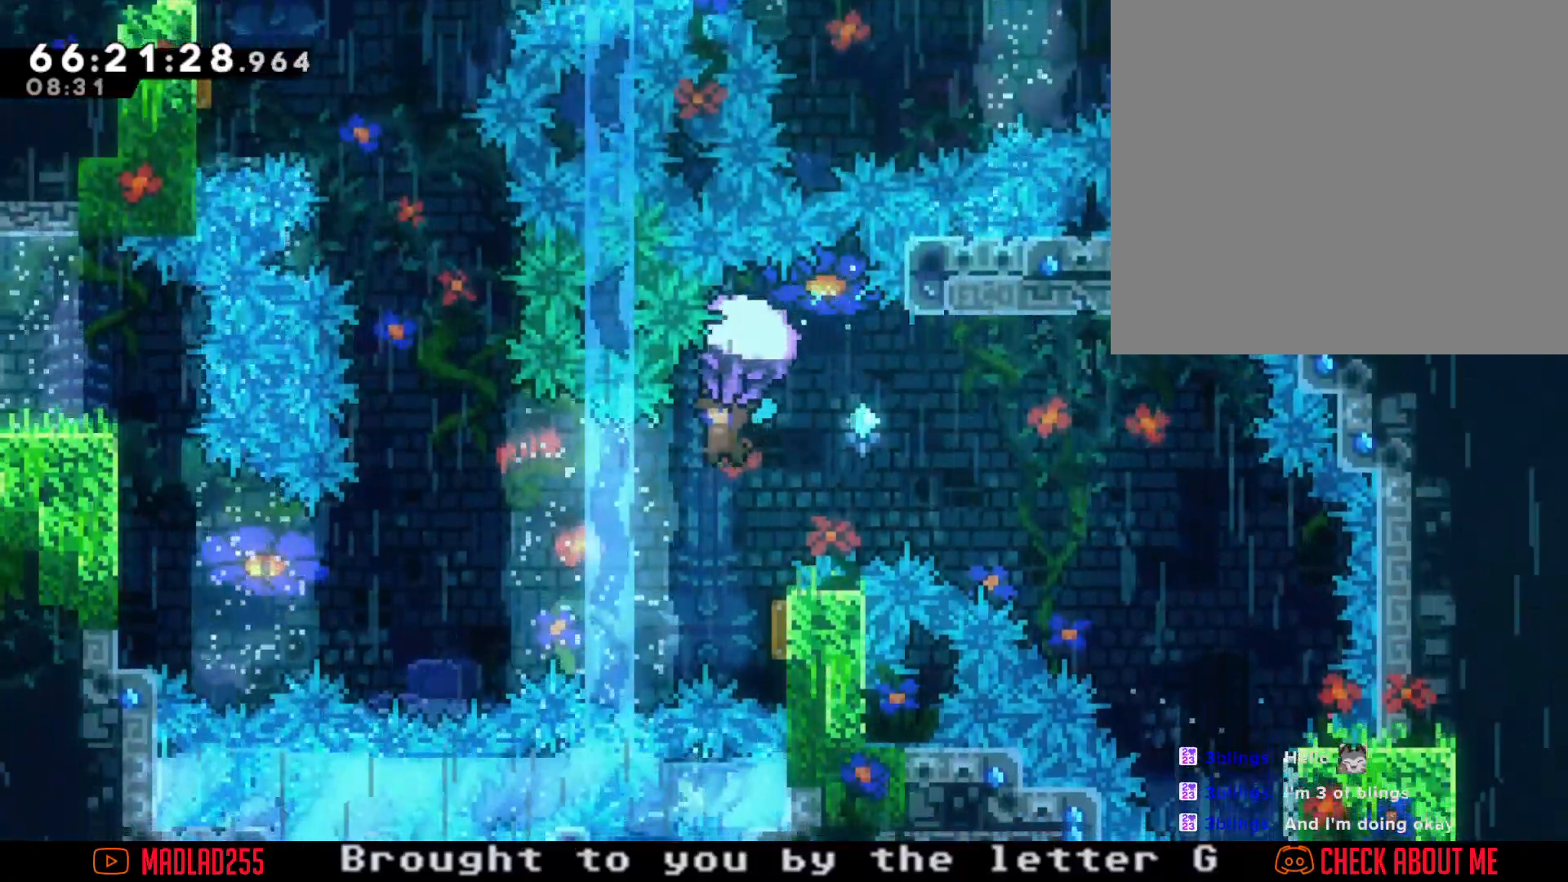
Gameplay with a controller (Nintendo layout); each line is a JSON object with the inputs held at the frame after it. "events" lists button and stick changes between this image and that frame as [ms after this image, input, new state], when the widget could be followed in between. Not read: L1 L3 R1 R3.
{"buttons": ["R2"], "left_stick": "right", "right_stick": "center", "events": [[17, "left_stick", "right"], [284, "left_stick", "center"], [484, "left_stick", "right"]]}
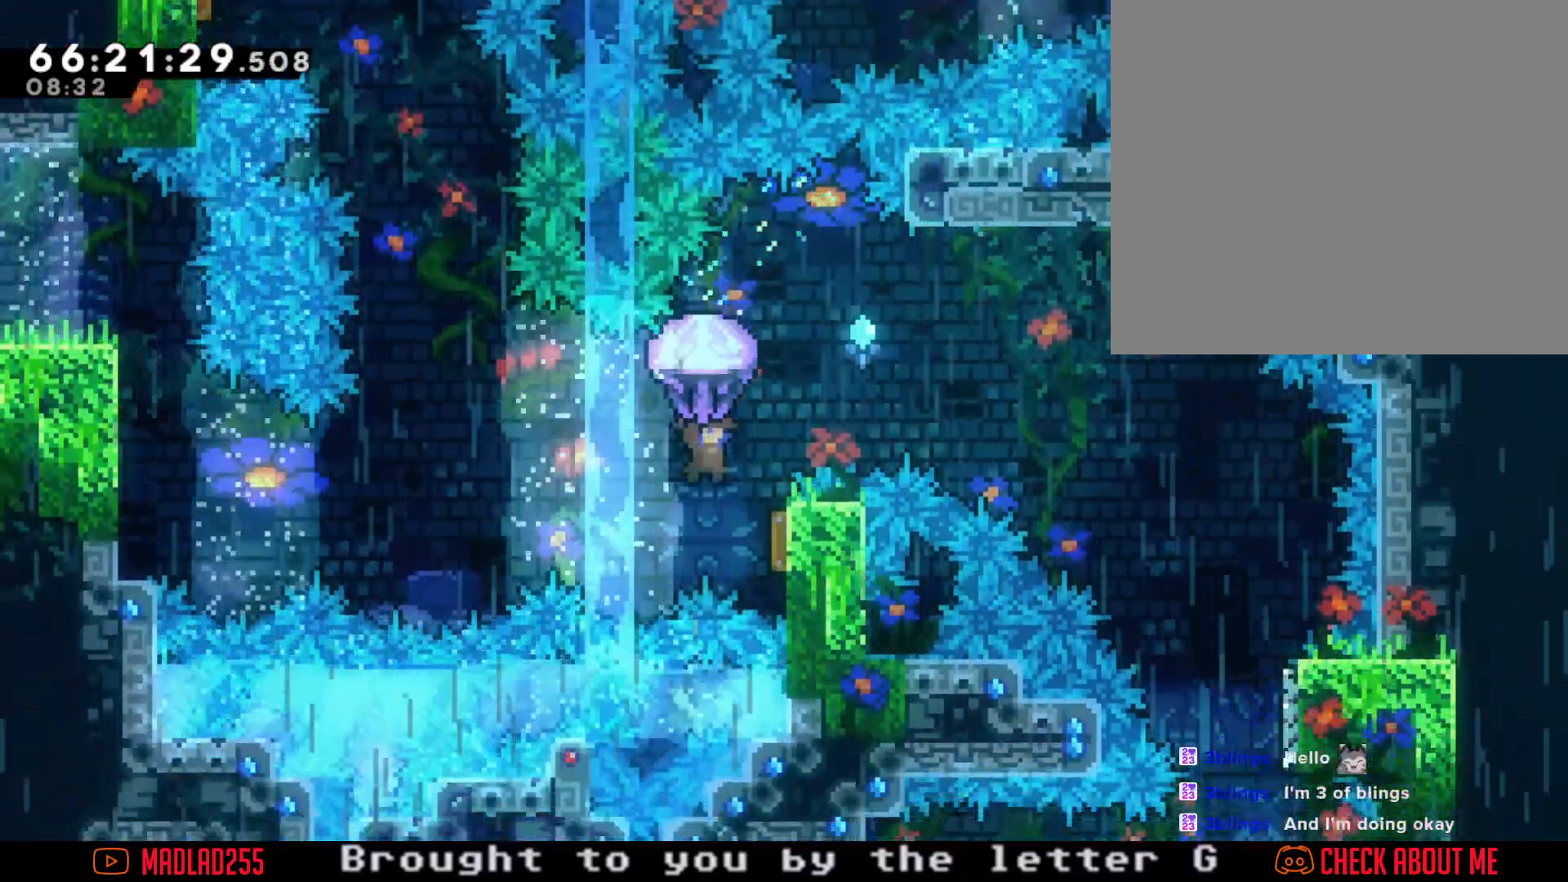
{"buttons": [], "left_stick": "center", "right_stick": "center", "events": [[251, "left_stick", "center"], [484, "R2", "up"]]}
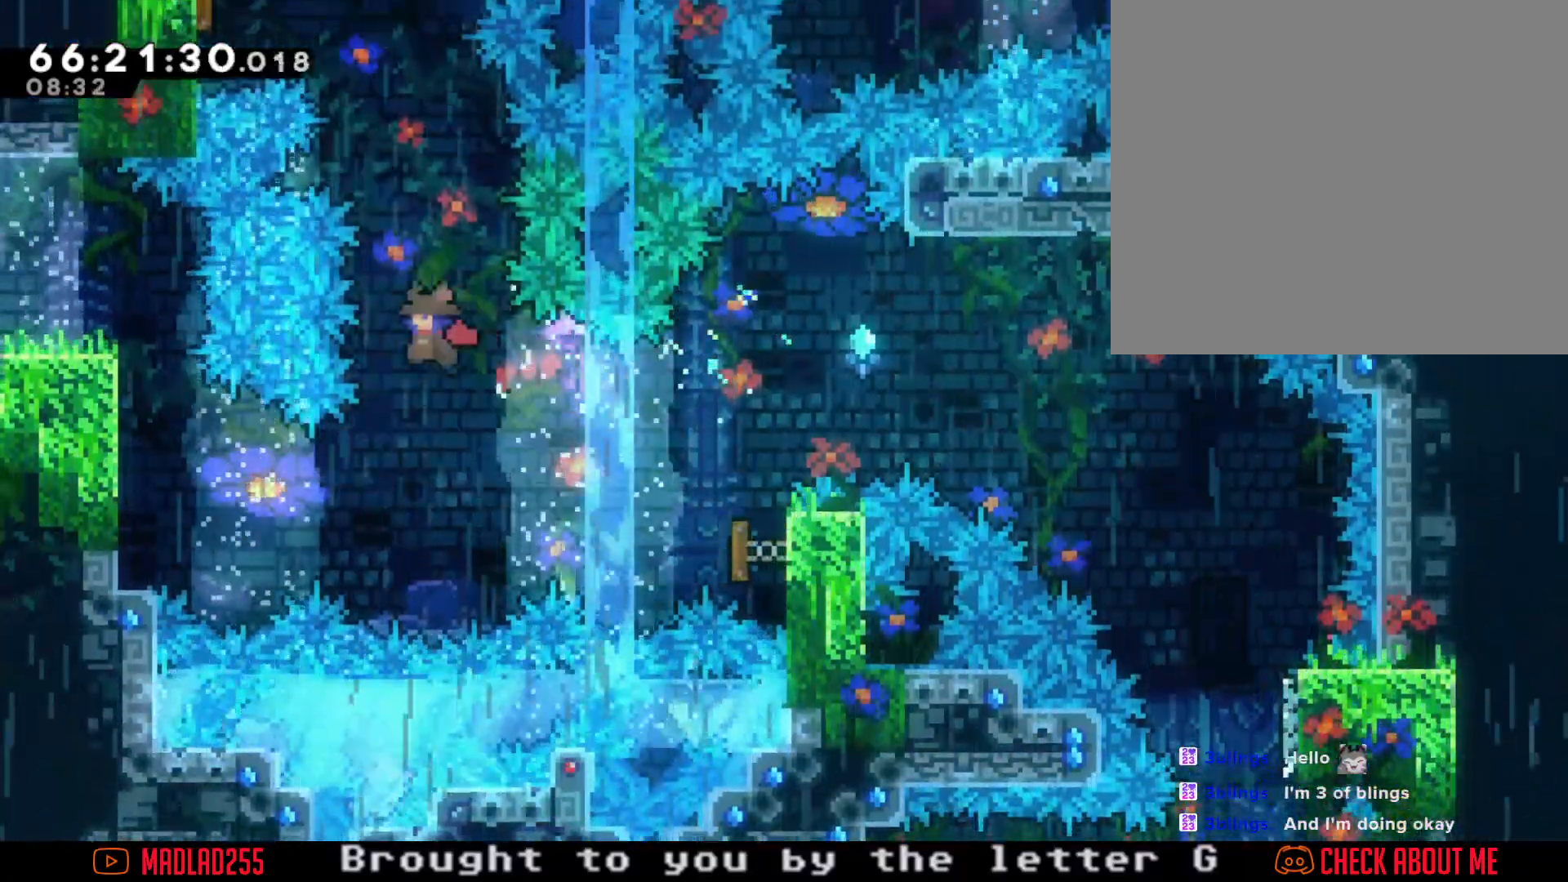
{"buttons": ["R2"], "left_stick": "up", "right_stick": "center", "events": [[33, "left_stick", "down"], [117, "X", "down"], [250, "X", "up"], [267, "left_stick", "up"], [284, "R2", "down"]]}
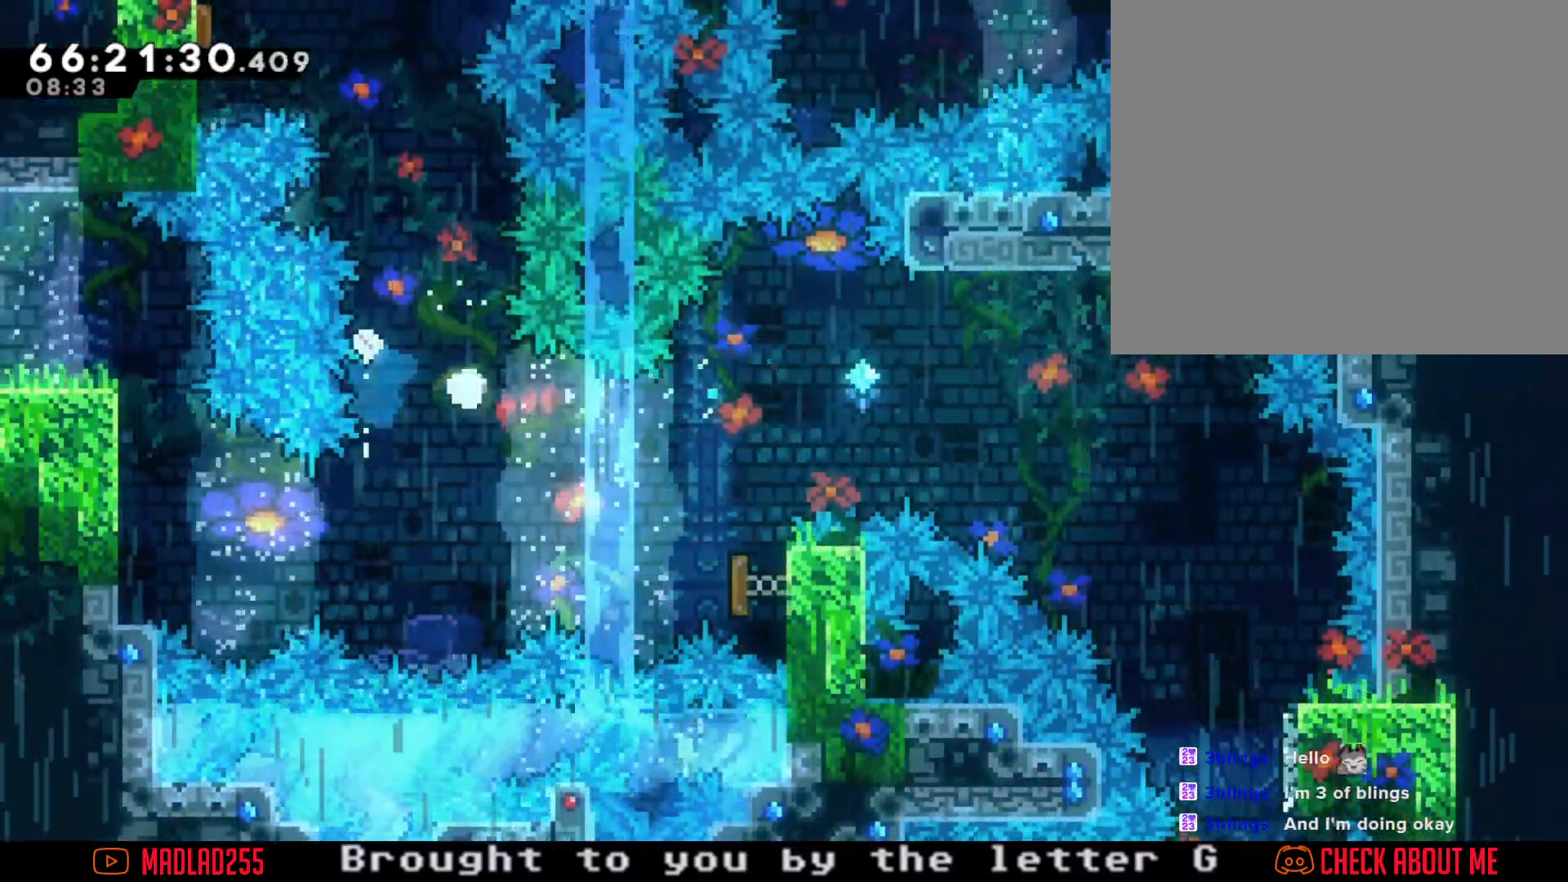
{"buttons": [], "left_stick": "center", "right_stick": "center", "events": [[184, "A", "down"], [284, "left_stick", "center"], [301, "R2", "up"], [351, "A", "up"]]}
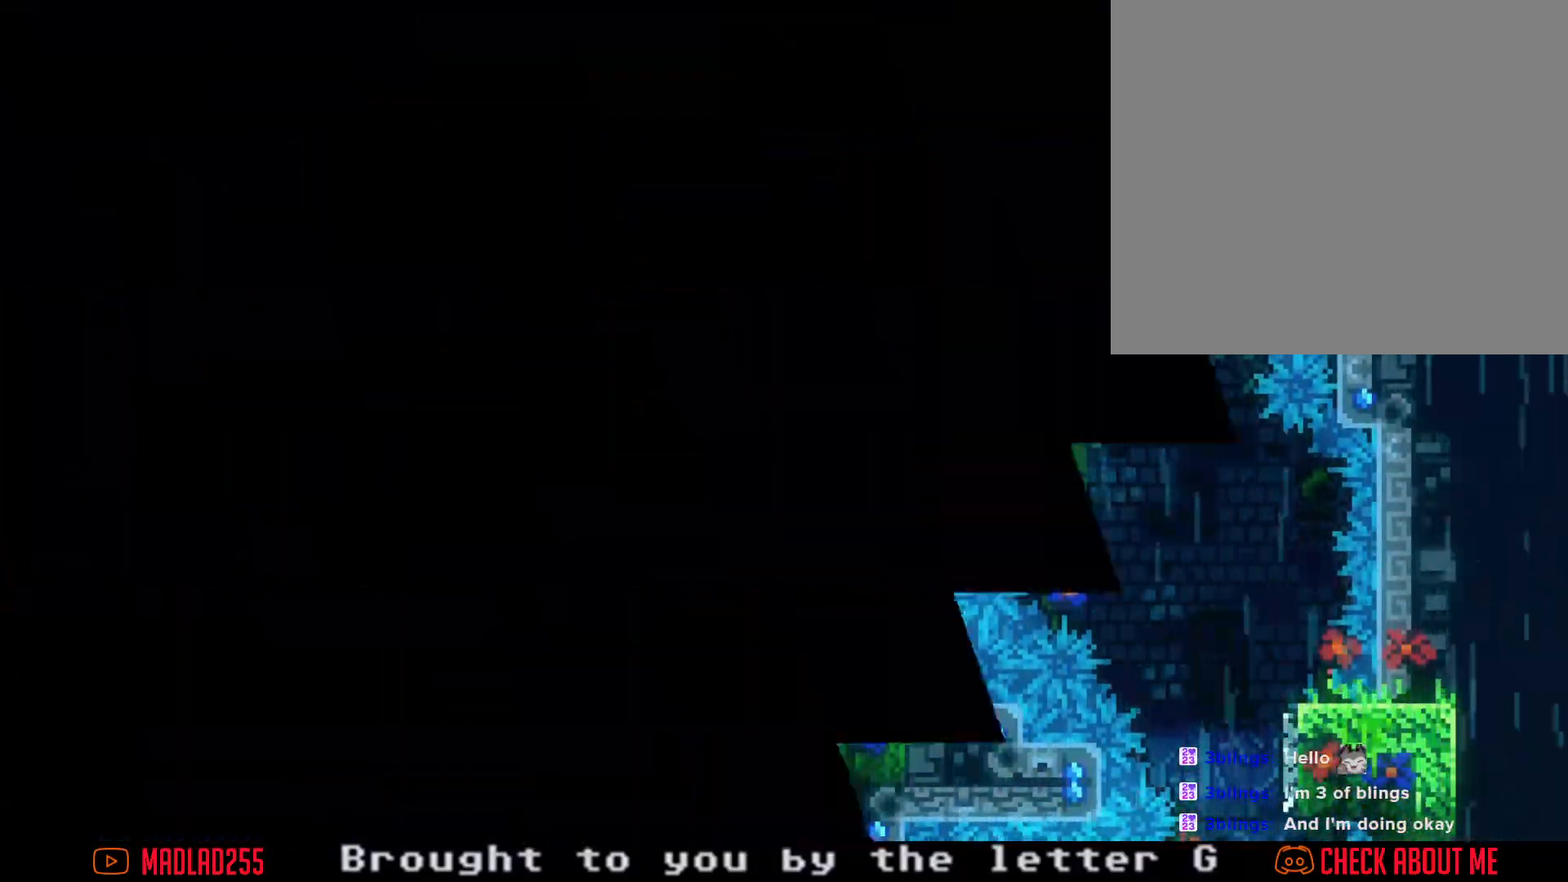
{"buttons": [], "left_stick": "center", "right_stick": "center", "events": []}
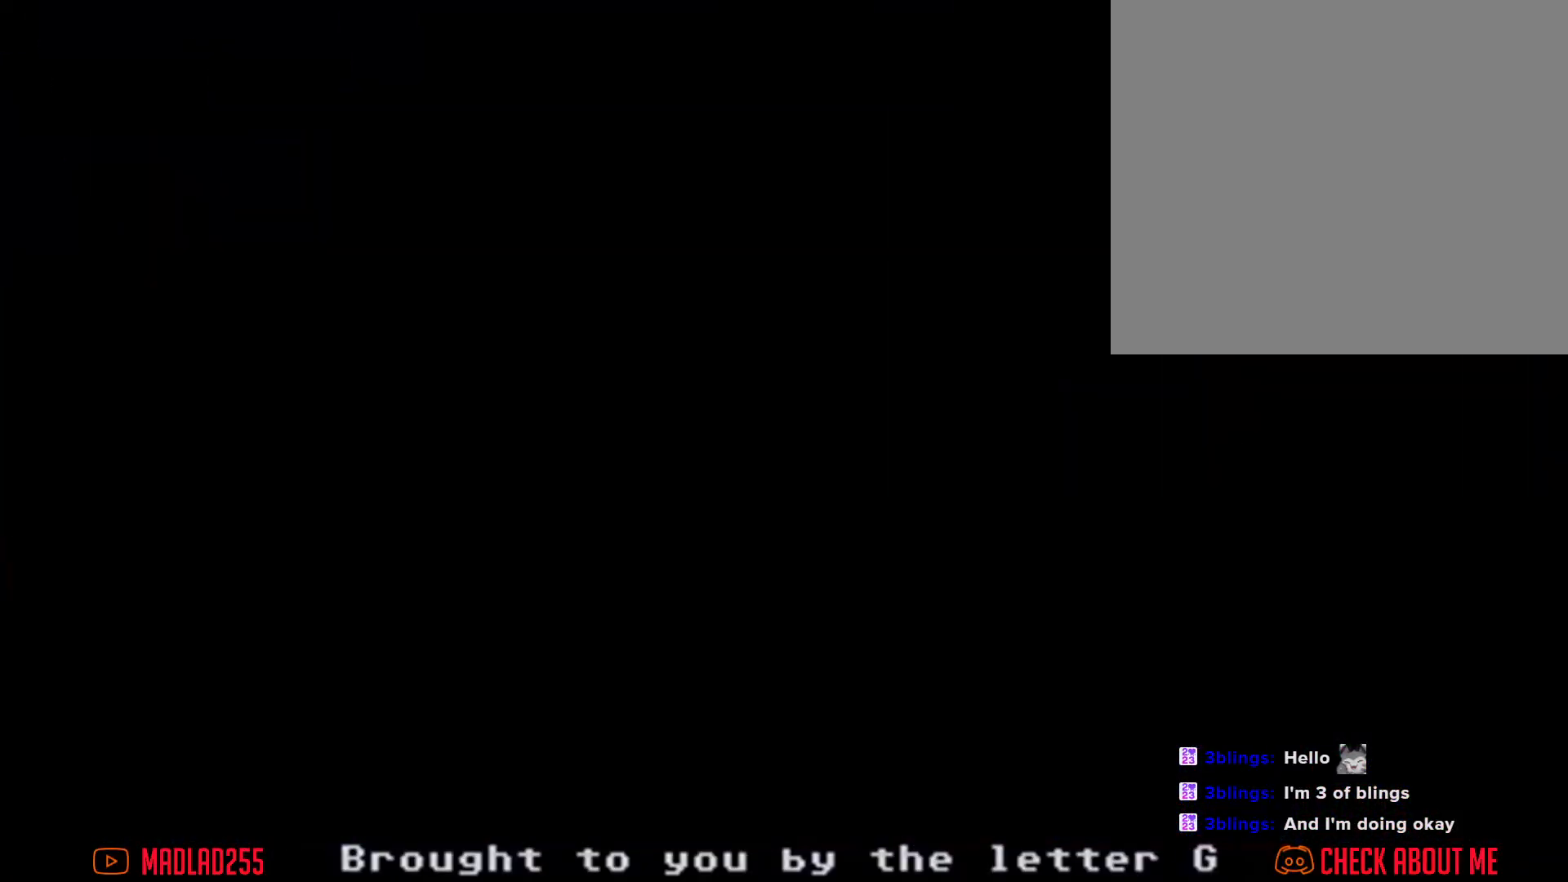
{"buttons": ["X"], "left_stick": "right", "right_stick": "center", "events": [[434, "left_stick", "right"], [451, "X", "down"]]}
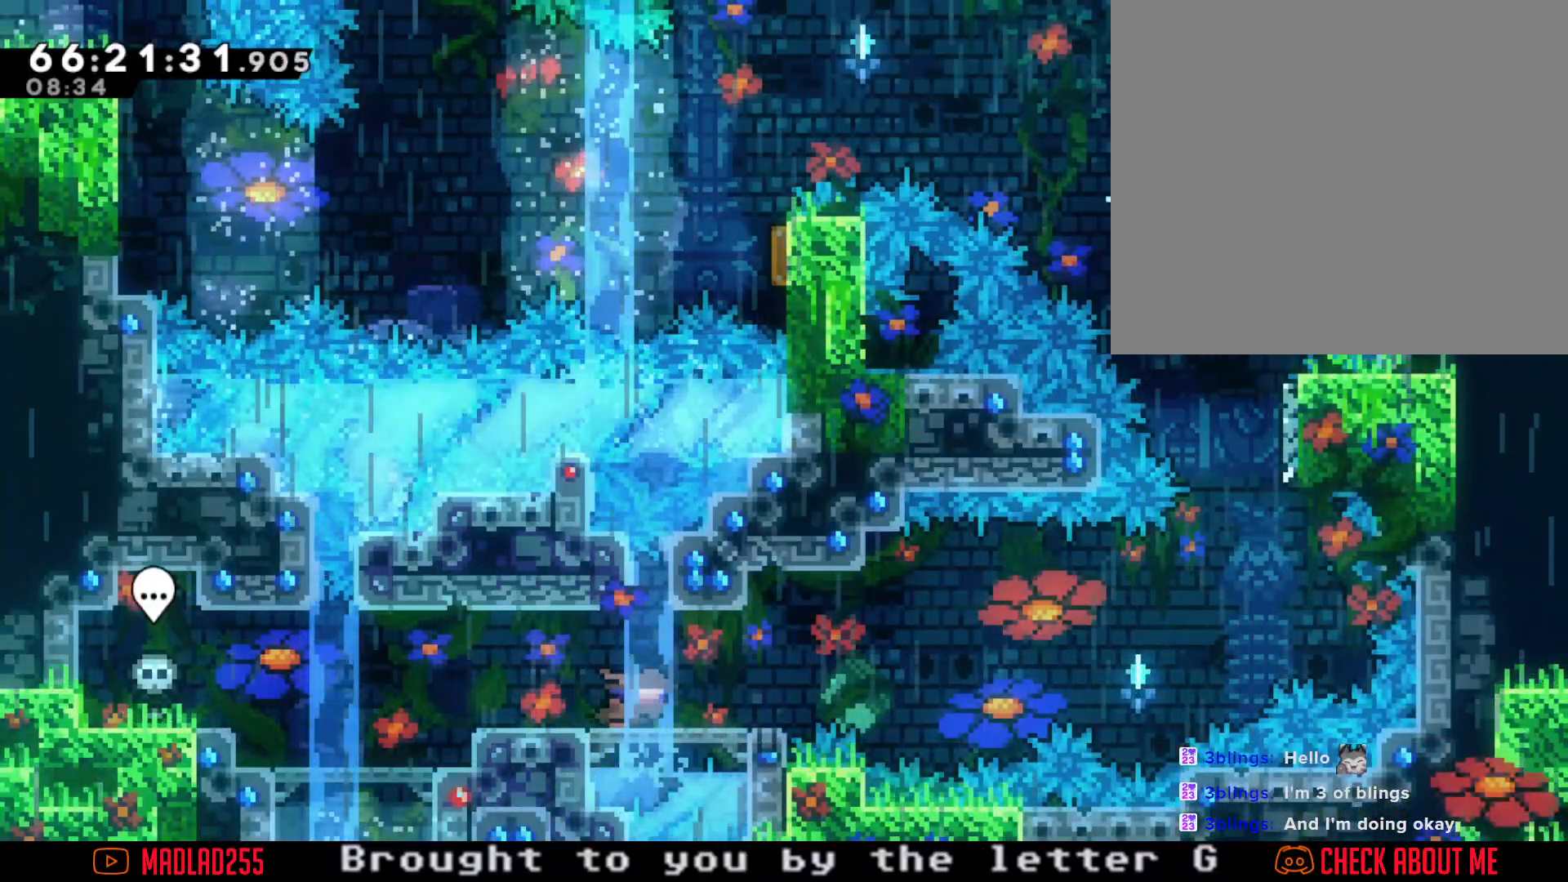
{"buttons": ["A"], "left_stick": "right", "right_stick": "center", "events": [[67, "X", "up"], [117, "A", "down"]]}
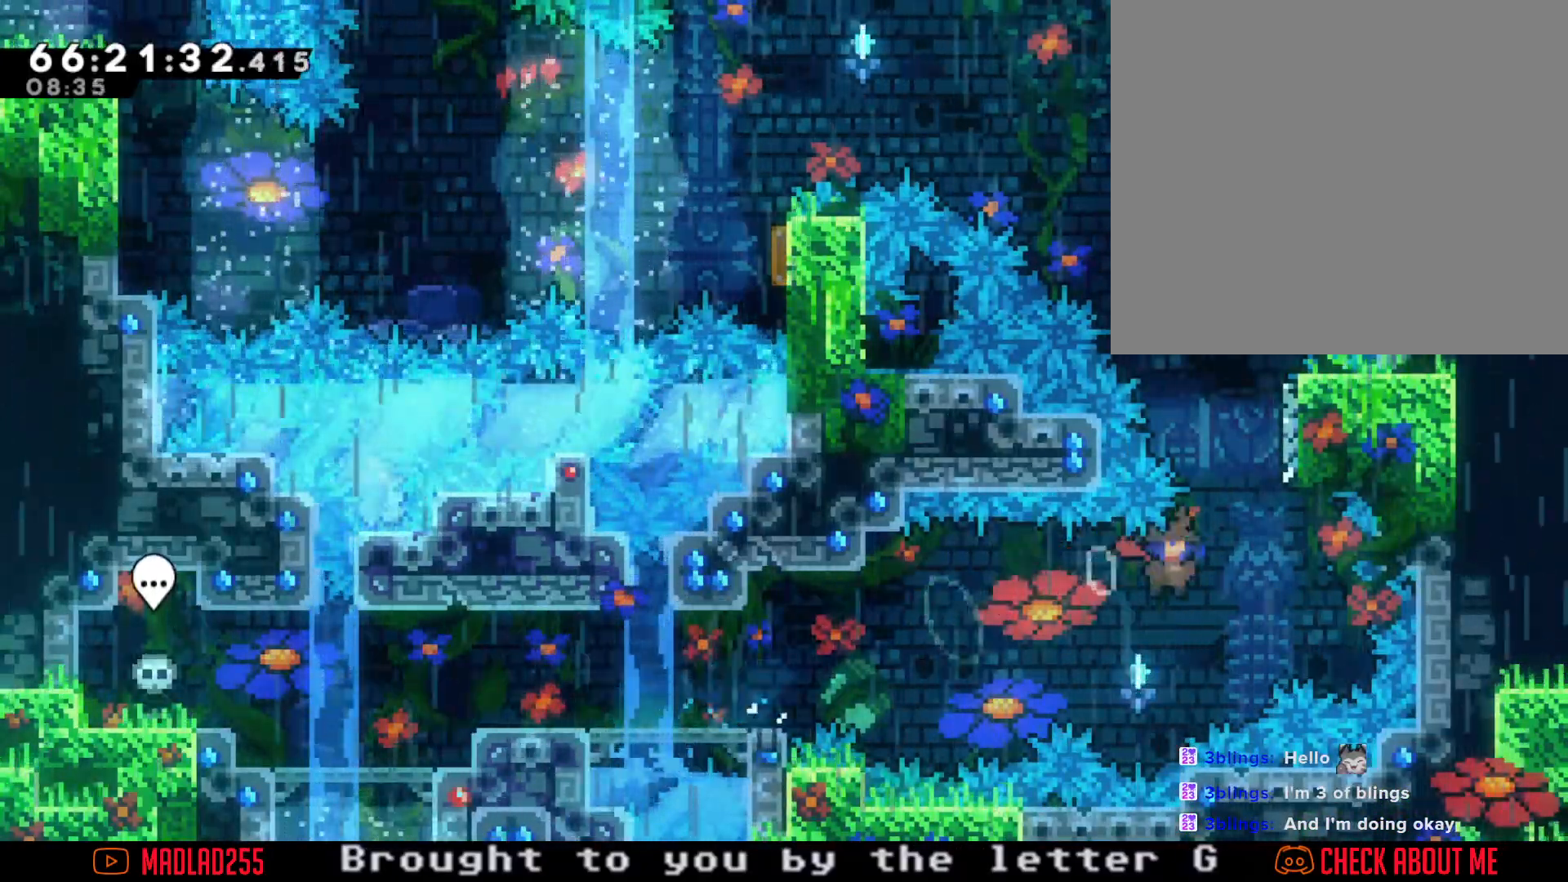
{"buttons": ["A"], "left_stick": "up-right", "right_stick": "center", "events": [[34, "A", "up"], [151, "X", "down"], [151, "left_stick", "up"], [301, "X", "up"], [368, "A", "down"], [368, "left_stick", "up-right"]]}